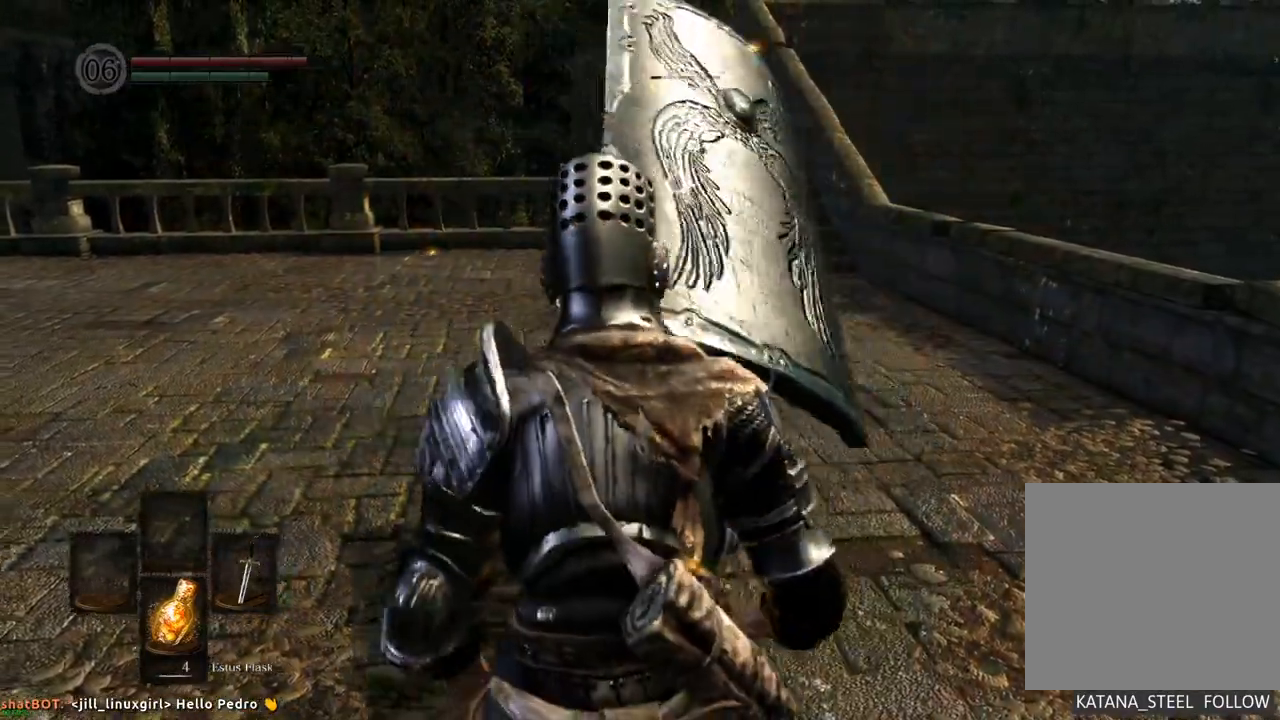
Gameplay with a controller (PlayStation layout); each line is a JSON object with the inputs held at the frame after it (dt_ms = milliseconds from this image to that frame). "events" lists button and stick changes between this image and that frame as [ms after this image, input, new state], when the widget could be followed in between. Not read: L3 R3.
{"dt_ms": 500, "buttons": [], "left_stick": "up-left", "right_stick": "center", "events": [[333, "CIRCLE", "down"], [433, "CIRCLE", "up"]]}
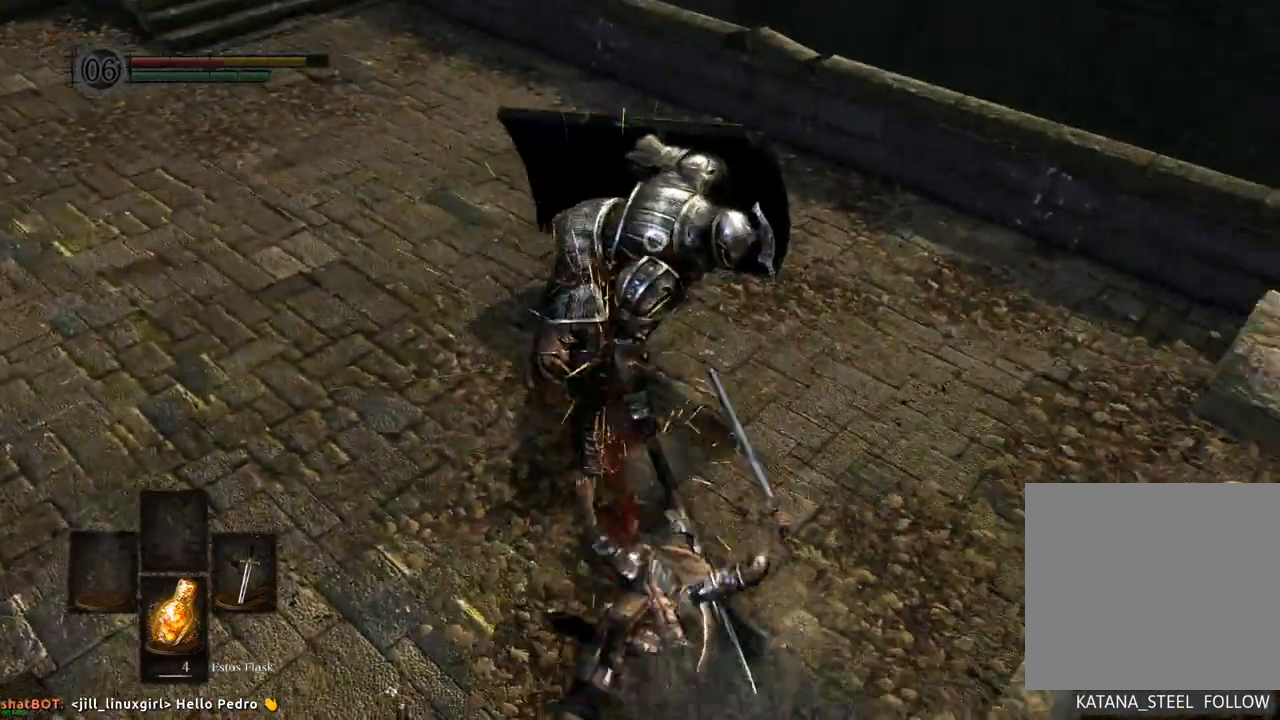
{"dt_ms": 500, "buttons": [], "left_stick": "up-left", "right_stick": "center", "events": []}
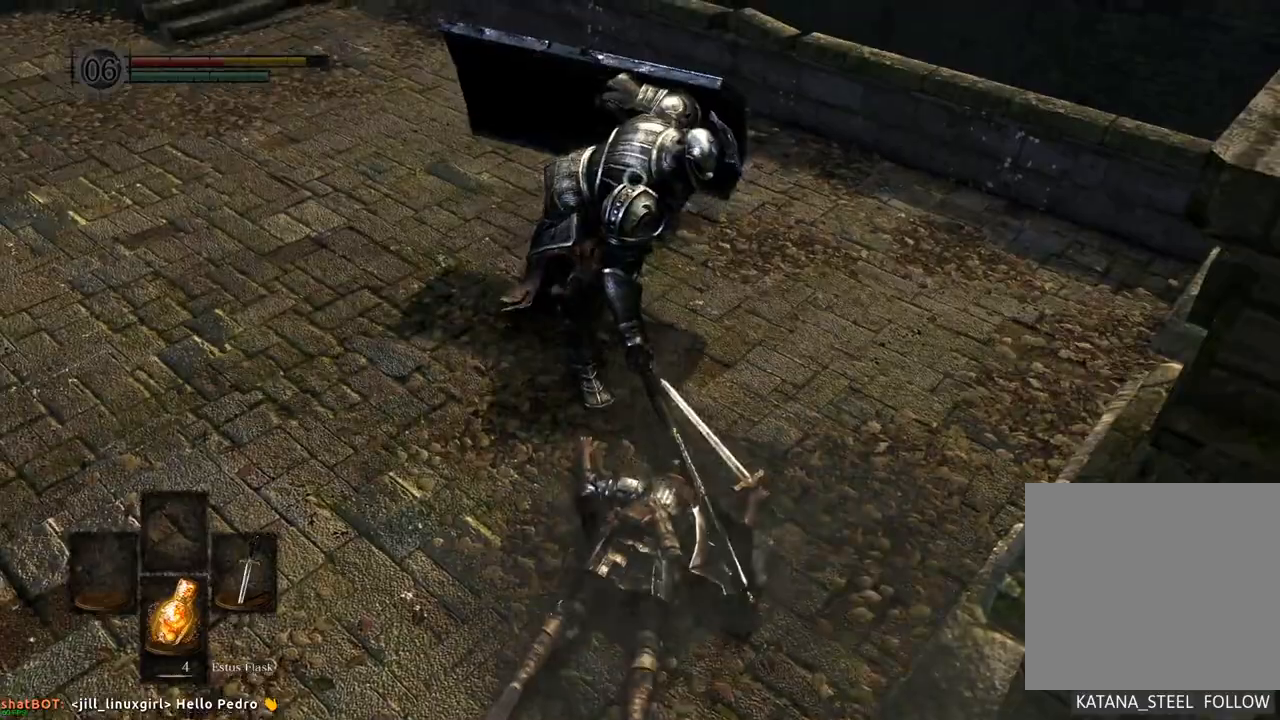
{"dt_ms": 500, "buttons": [], "left_stick": "left", "right_stick": "center", "events": [[117, "left_stick", "center"], [300, "left_stick", "left"]]}
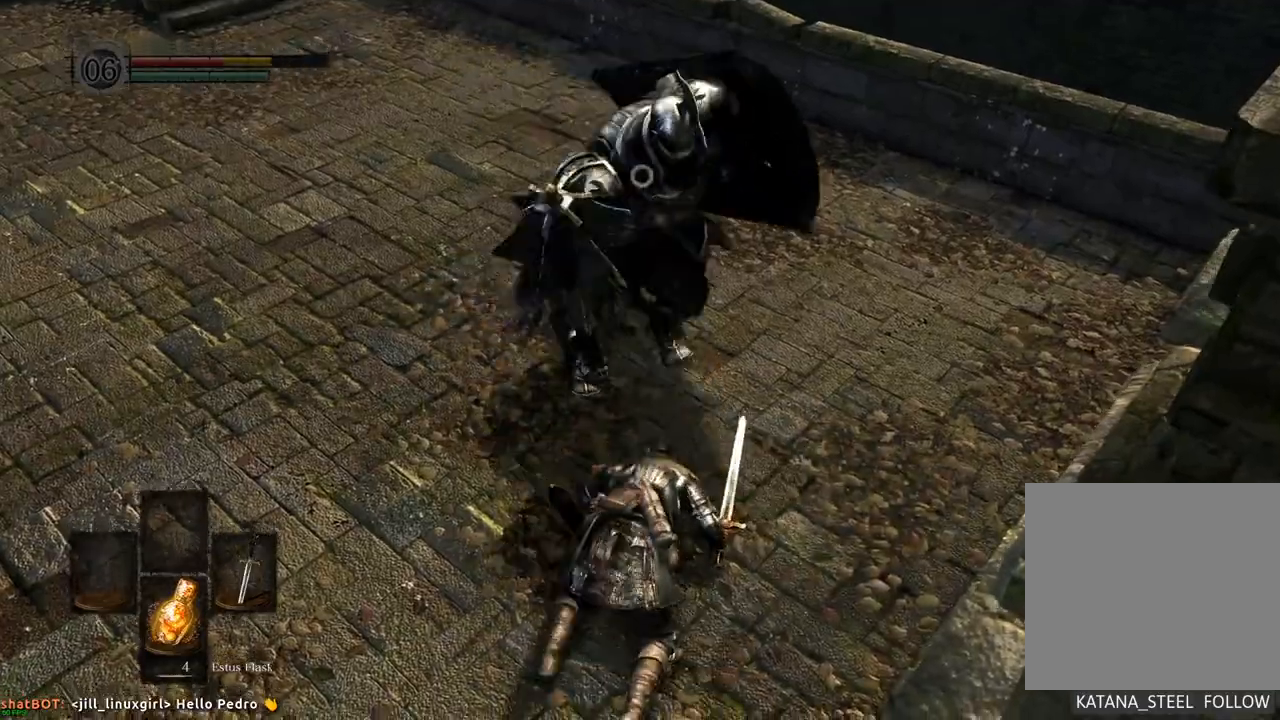
{"dt_ms": 500, "buttons": [], "left_stick": "left", "right_stick": "center", "events": []}
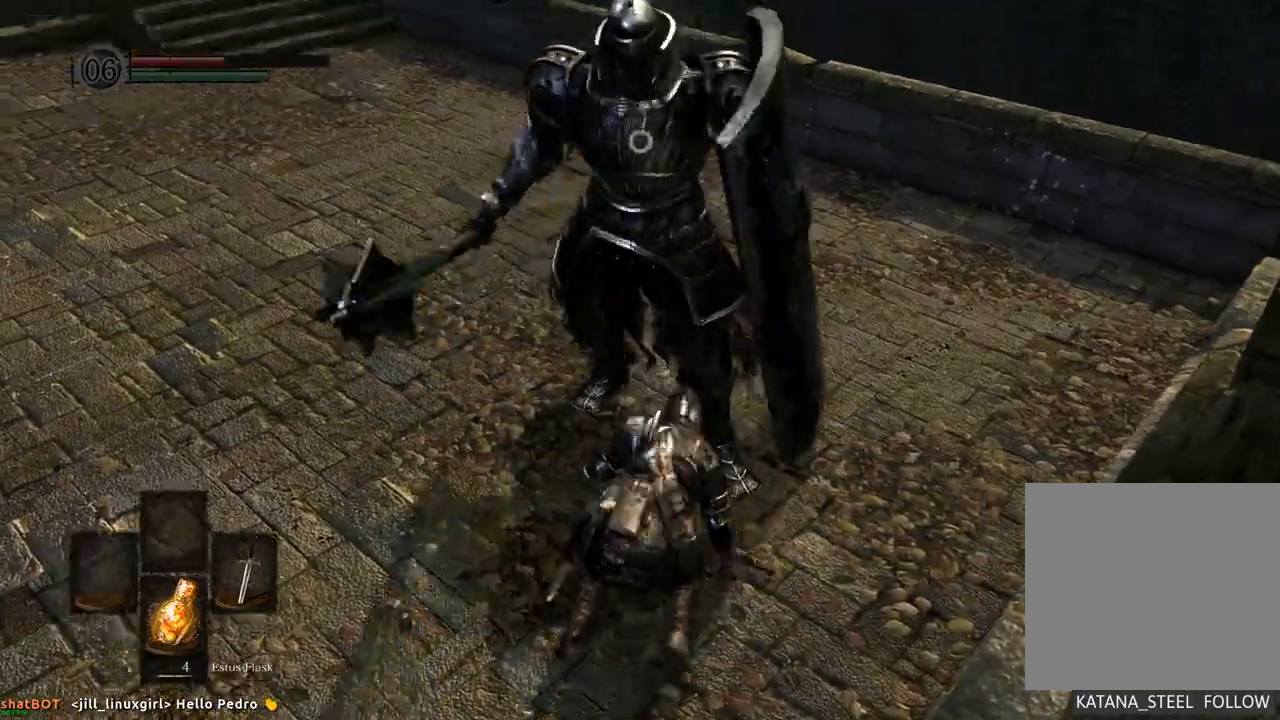
{"dt_ms": 500, "buttons": [], "left_stick": "left", "right_stick": "center", "events": [[333, "SQUARE", "down"], [433, "SQUARE", "up"]]}
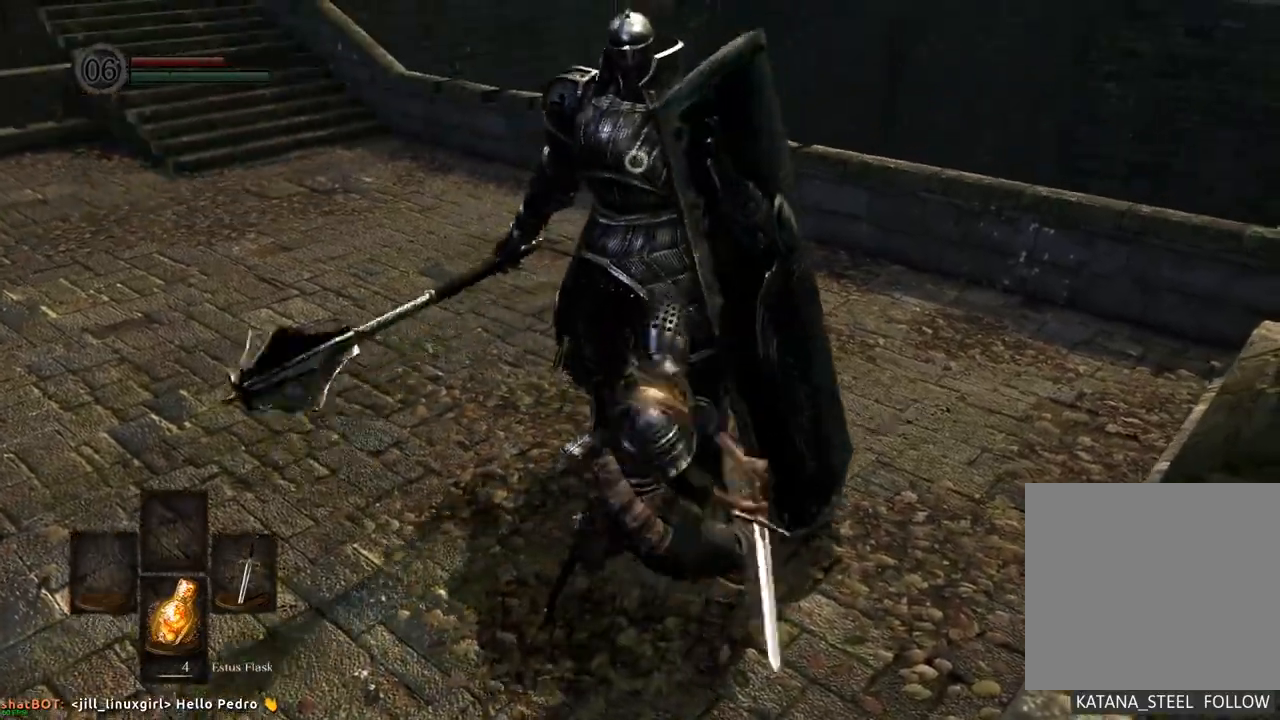
{"dt_ms": 500, "buttons": [], "left_stick": "left", "right_stick": "center", "events": []}
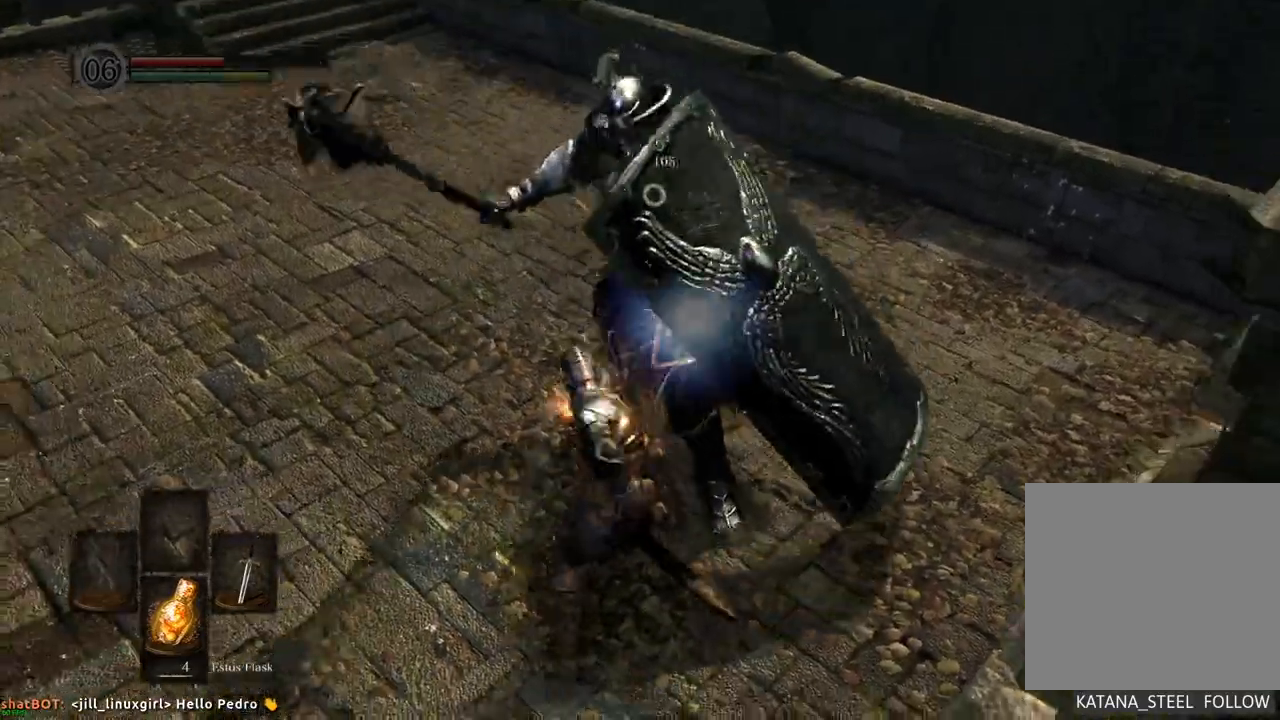
{"dt_ms": 500, "buttons": [], "left_stick": "left", "right_stick": "center"}
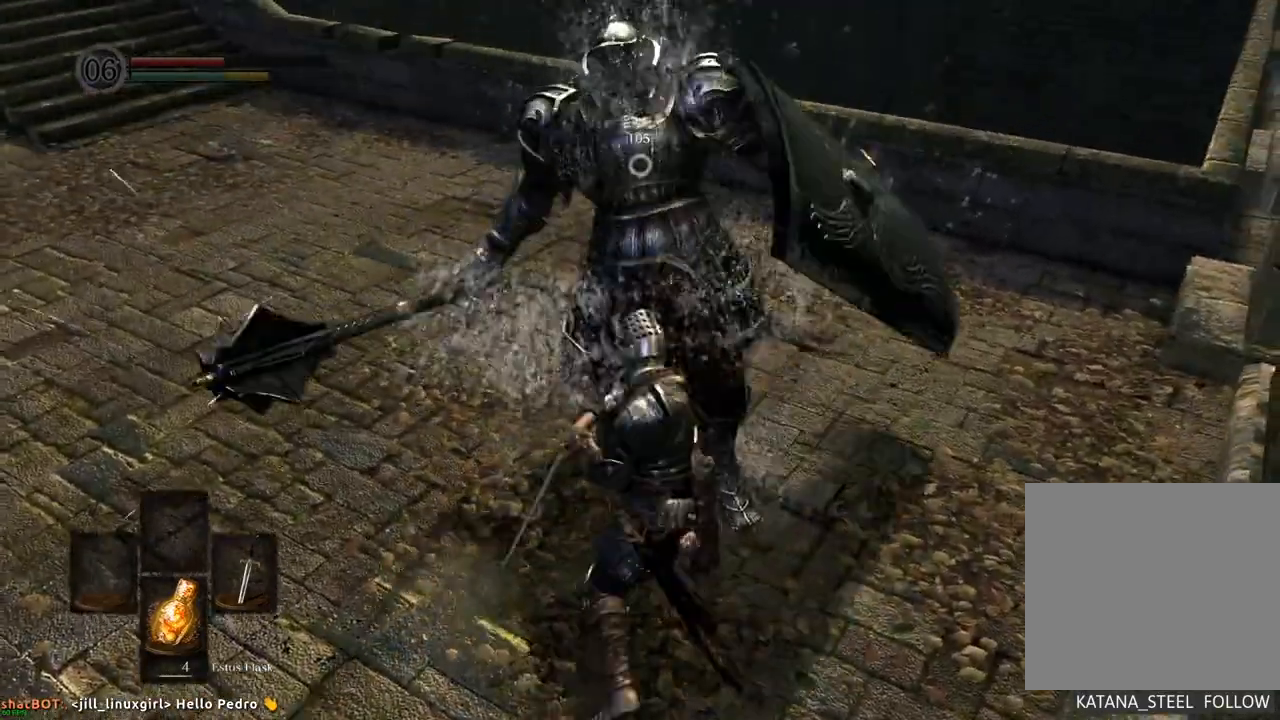
{"dt_ms": 1000, "buttons": [], "left_stick": "center", "right_stick": "center"}
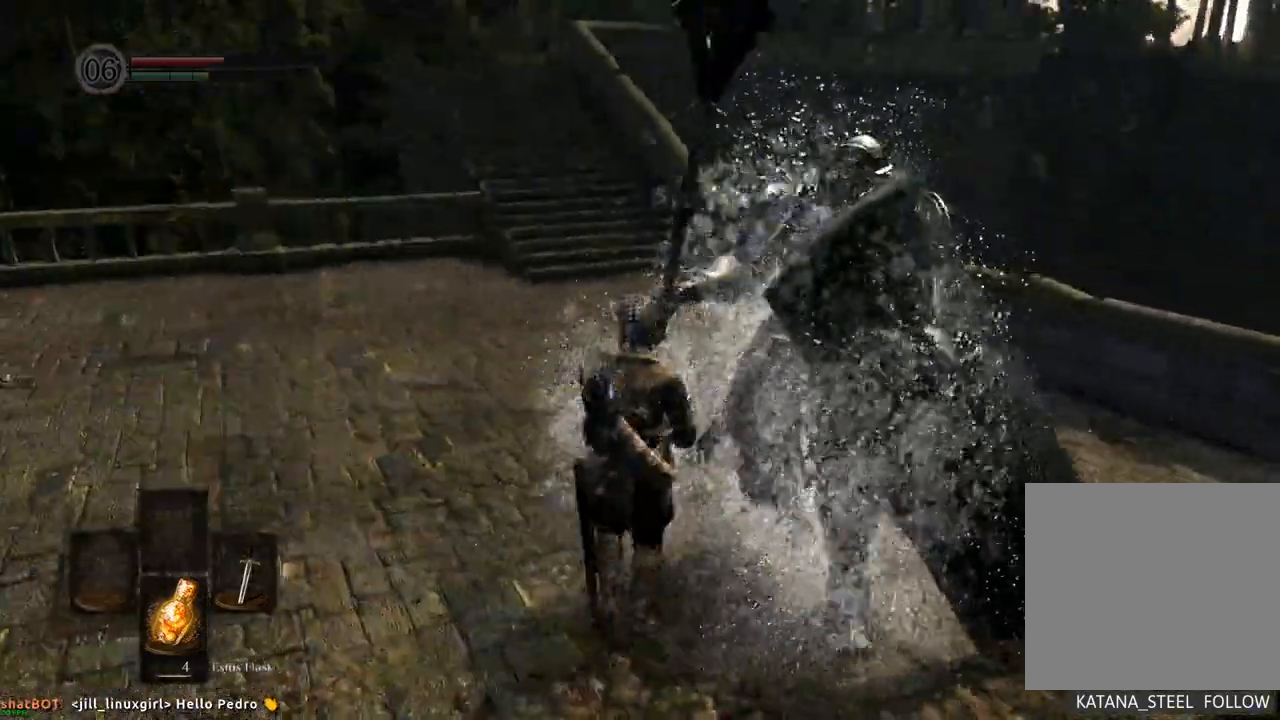
{"dt_ms": 500, "buttons": [], "left_stick": "center", "right_stick": "center"}
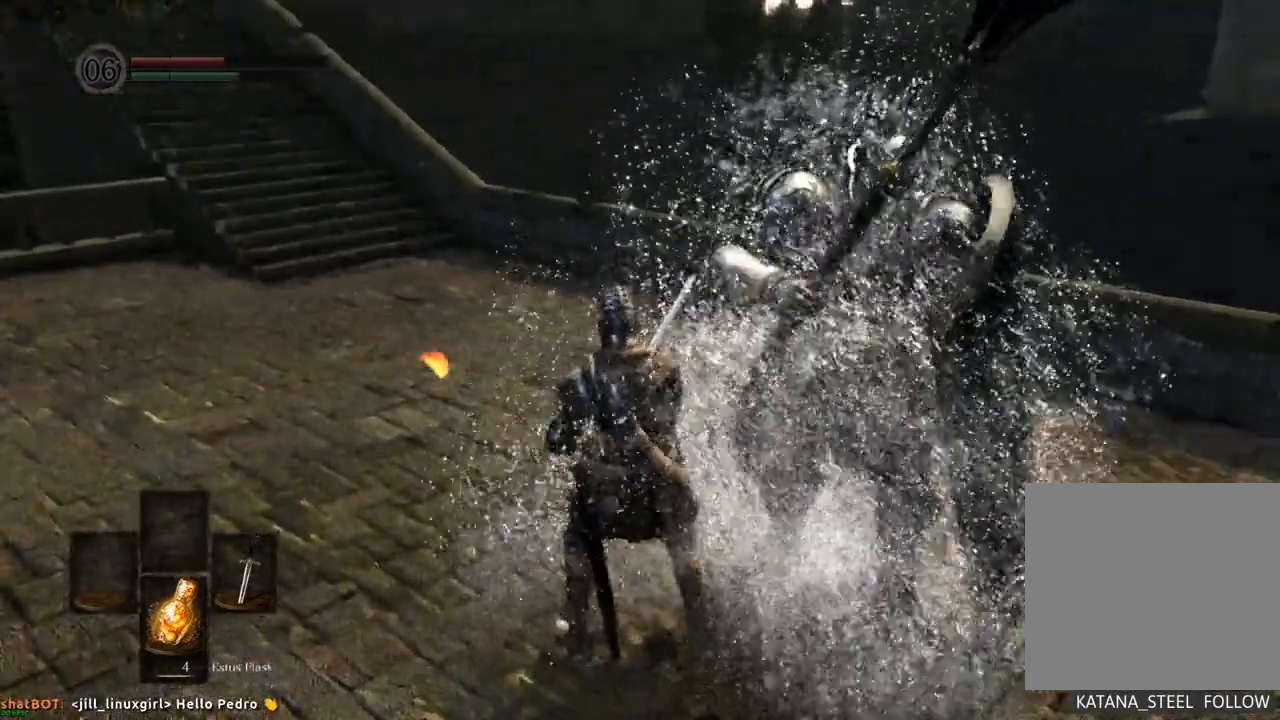
{"dt_ms": 500, "buttons": [], "left_stick": "center", "right_stick": "center"}
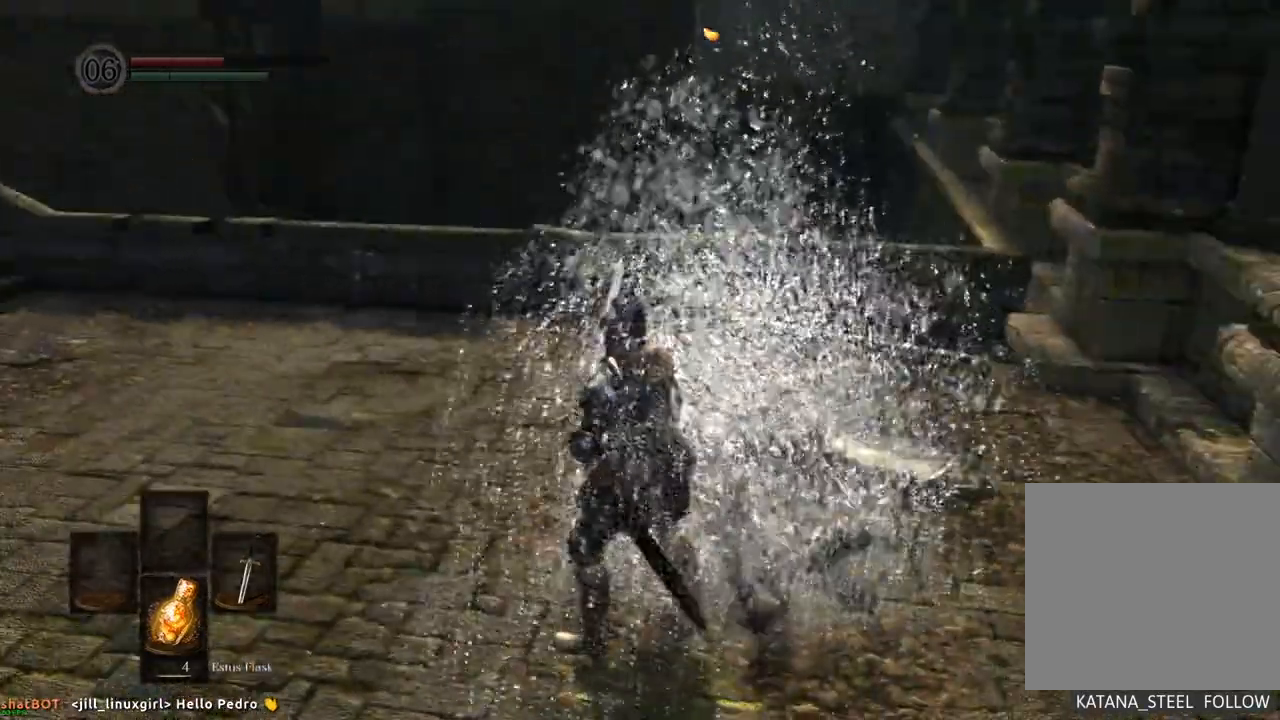
{"dt_ms": 500, "buttons": [], "left_stick": "center", "right_stick": "center", "events": []}
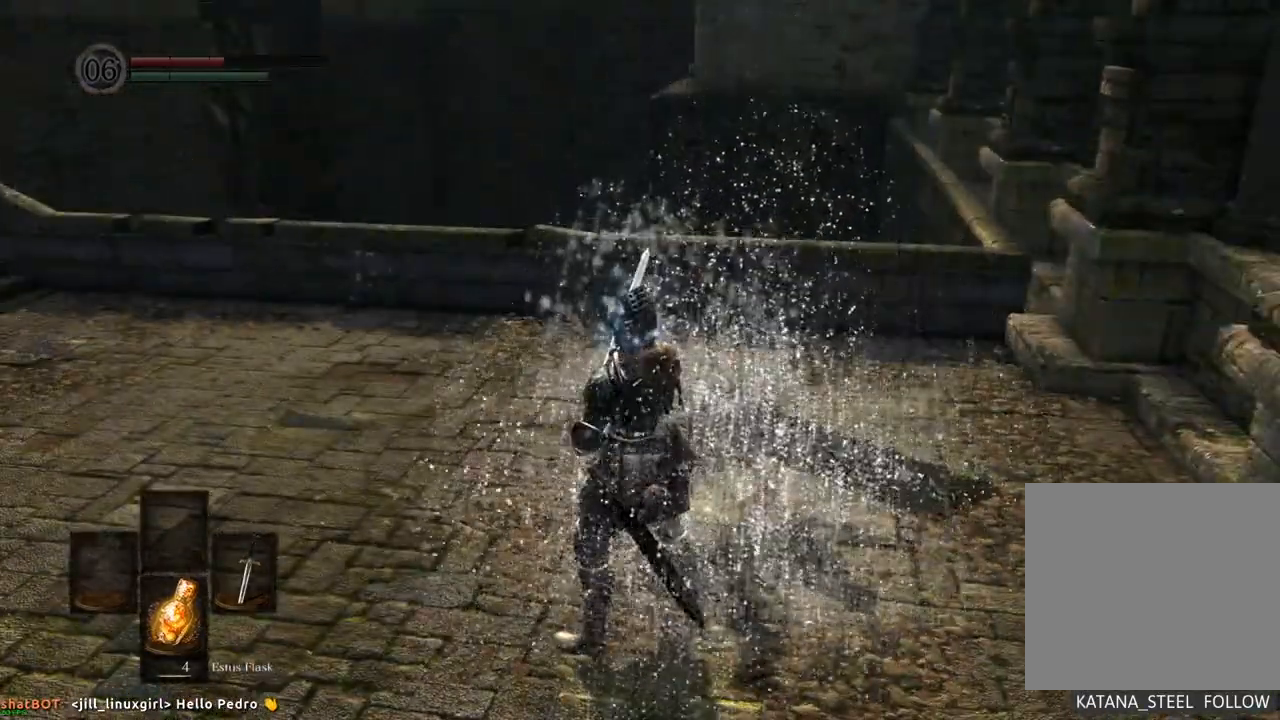
{"dt_ms": 500, "buttons": [], "left_stick": "up-left", "right_stick": "center", "events": [[417, "left_stick", "up-left"]]}
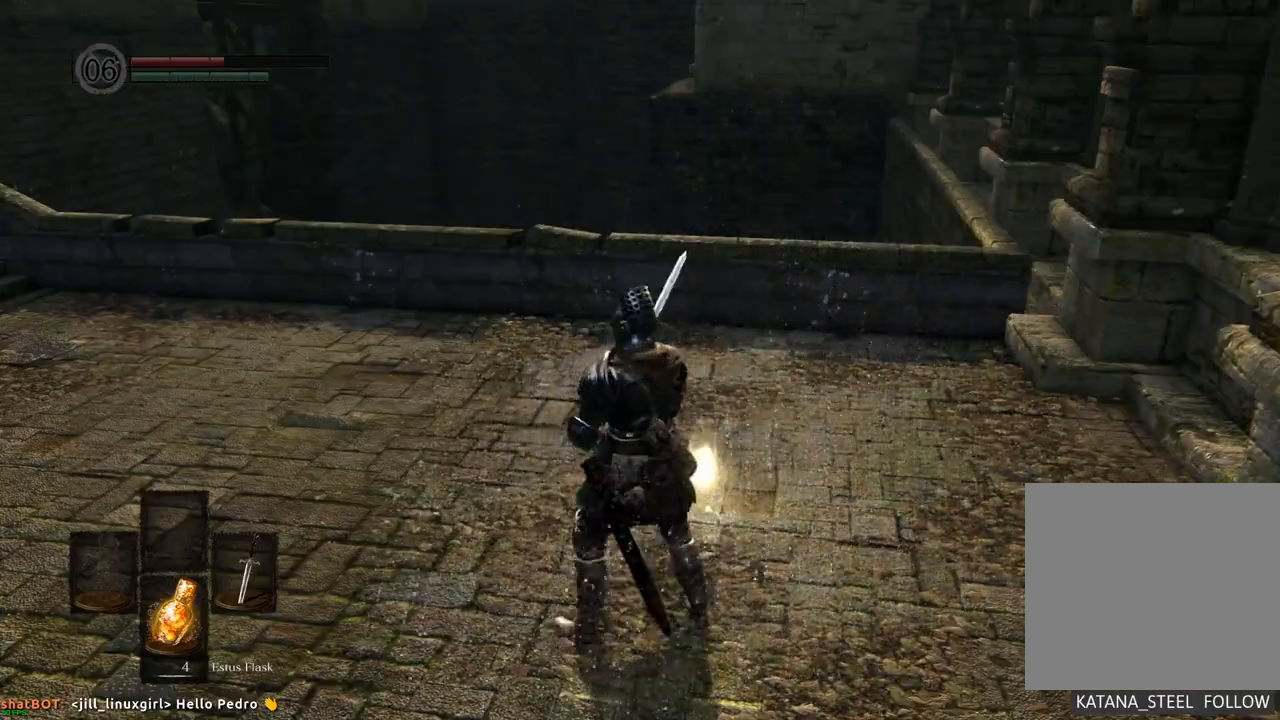
{"dt_ms": 500, "buttons": [], "left_stick": "up-left", "right_stick": "left"}
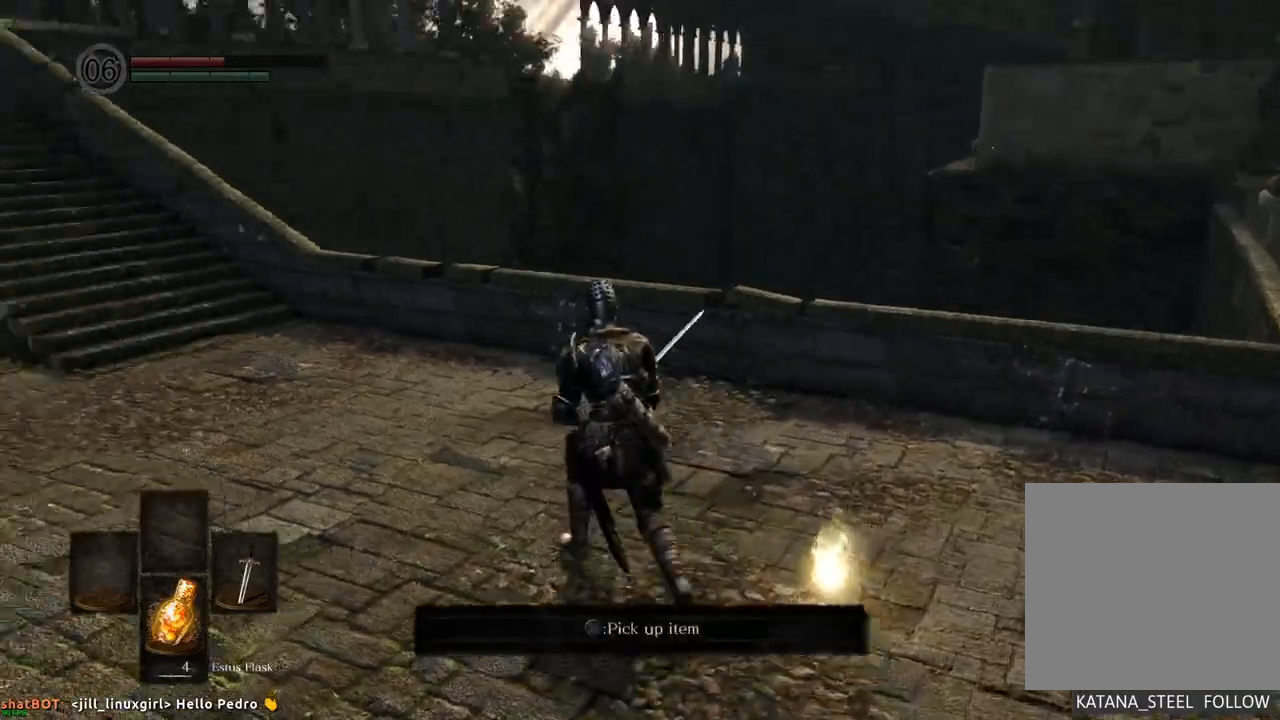
{"dt_ms": 500, "buttons": [], "left_stick": "center", "right_stick": "center", "events": [[33, "right_stick", "center"], [133, "left_stick", "up-right"], [183, "left_stick", "right"], [367, "CROSS", "down"], [383, "left_stick", "center"], [433, "CROSS", "up"]]}
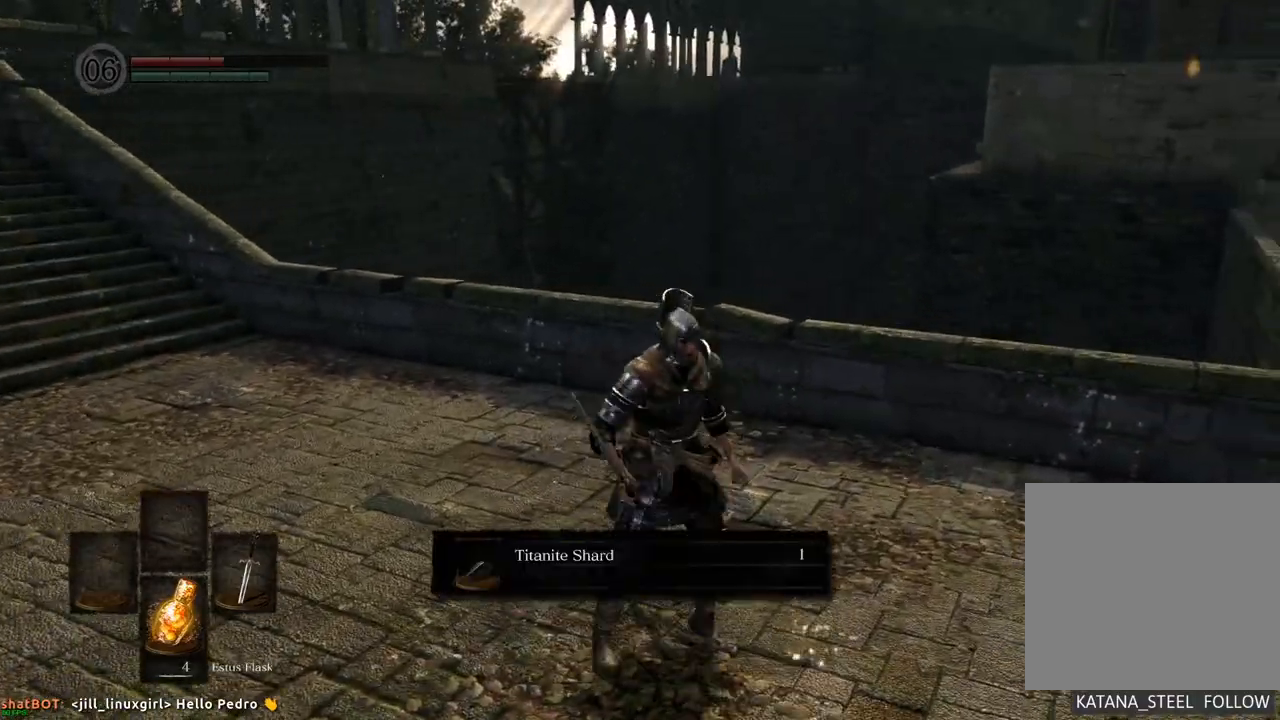
{"dt_ms": 500, "buttons": [], "left_stick": "center", "right_stick": "center", "events": [[367, "CROSS", "down"], [467, "CROSS", "up"]]}
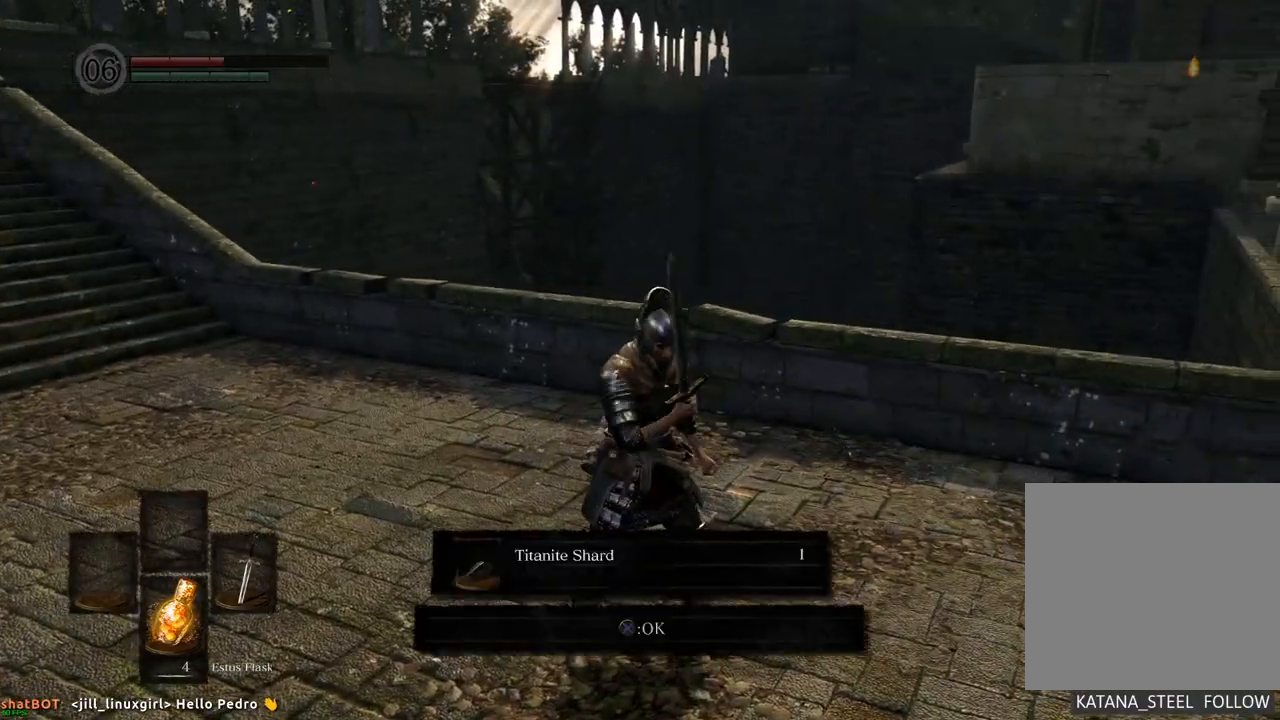
{"dt_ms": 500, "buttons": [], "left_stick": "left", "right_stick": "center", "events": [[67, "left_stick", "down"], [117, "left_stick", "down-left"], [267, "left_stick", "left"], [383, "CROSS", "down"], [450, "CROSS", "up"]]}
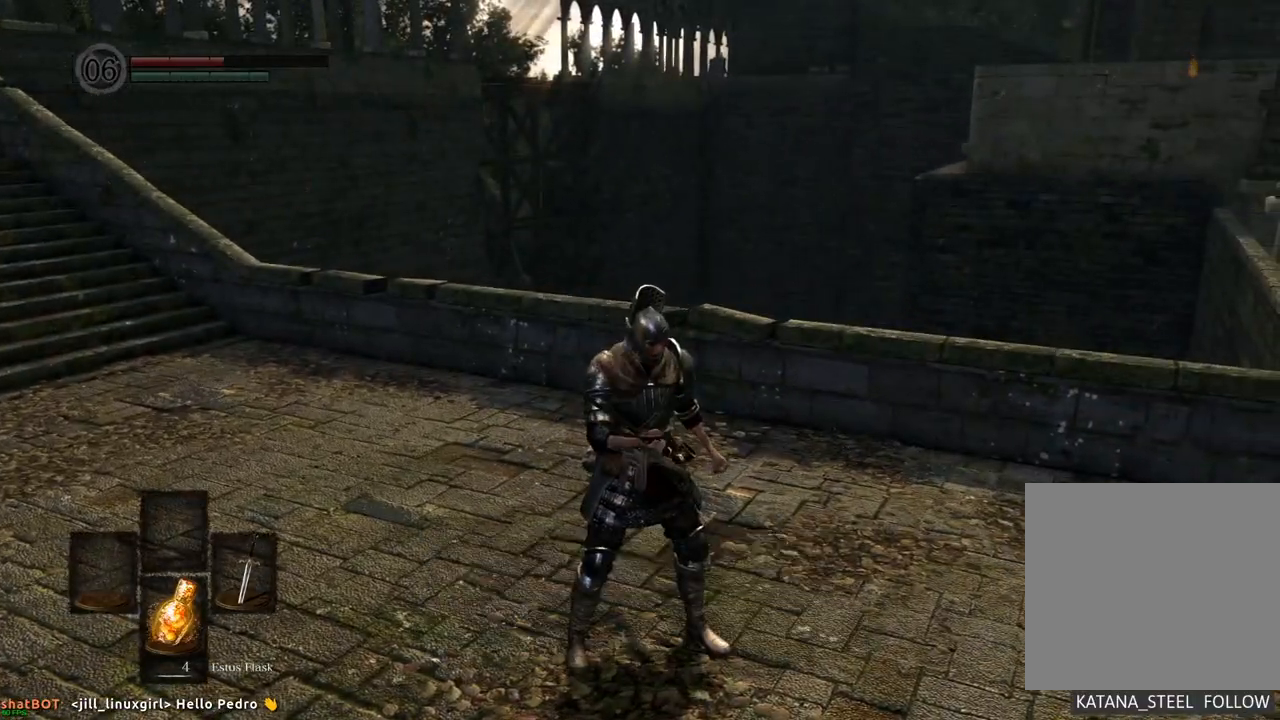
{"dt_ms": 500, "buttons": [], "left_stick": "left", "right_stick": "left", "events": [[150, "right_stick", "left"]]}
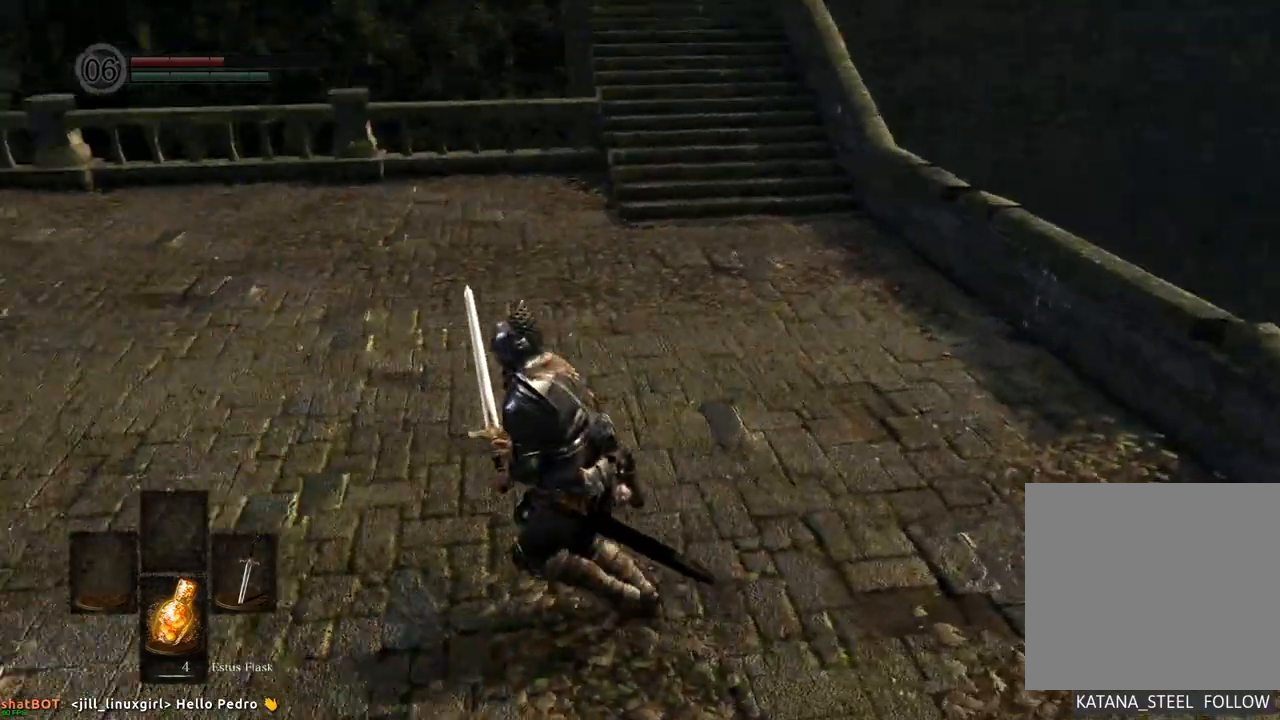
{"dt_ms": 500, "buttons": [], "left_stick": "up", "right_stick": "center"}
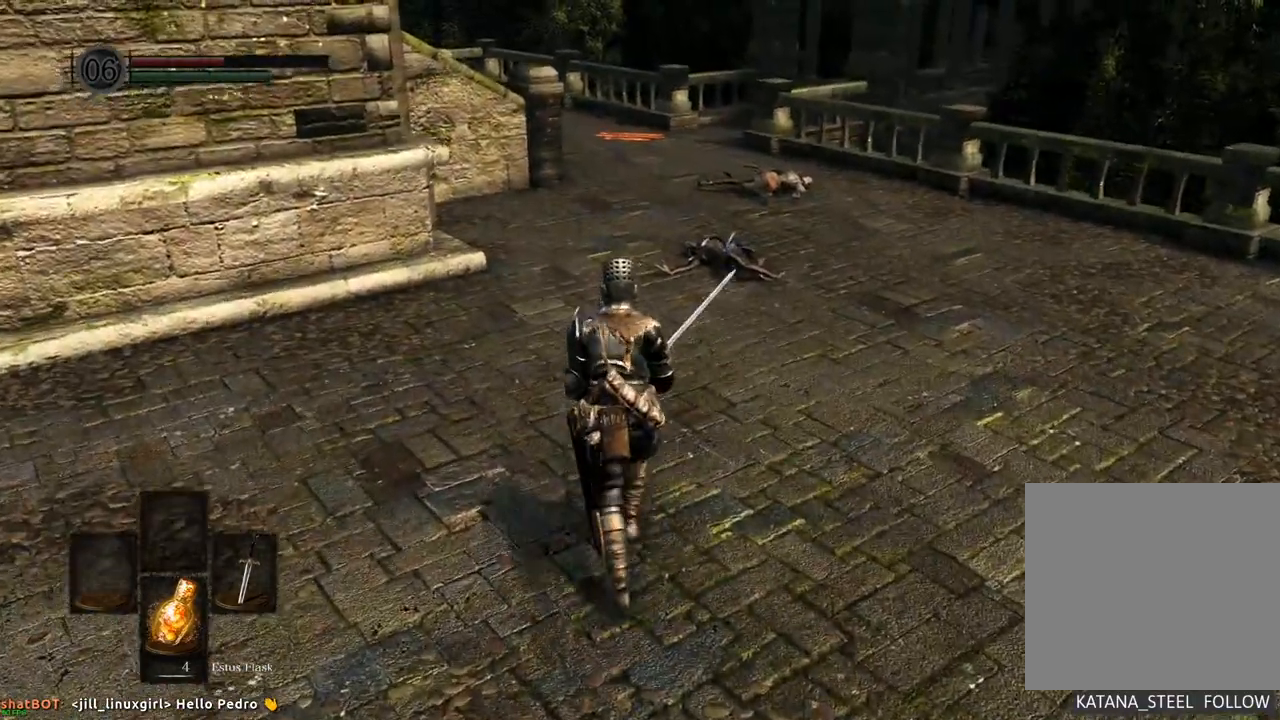
{"dt_ms": 500, "buttons": [], "left_stick": "up", "right_stick": "center", "events": []}
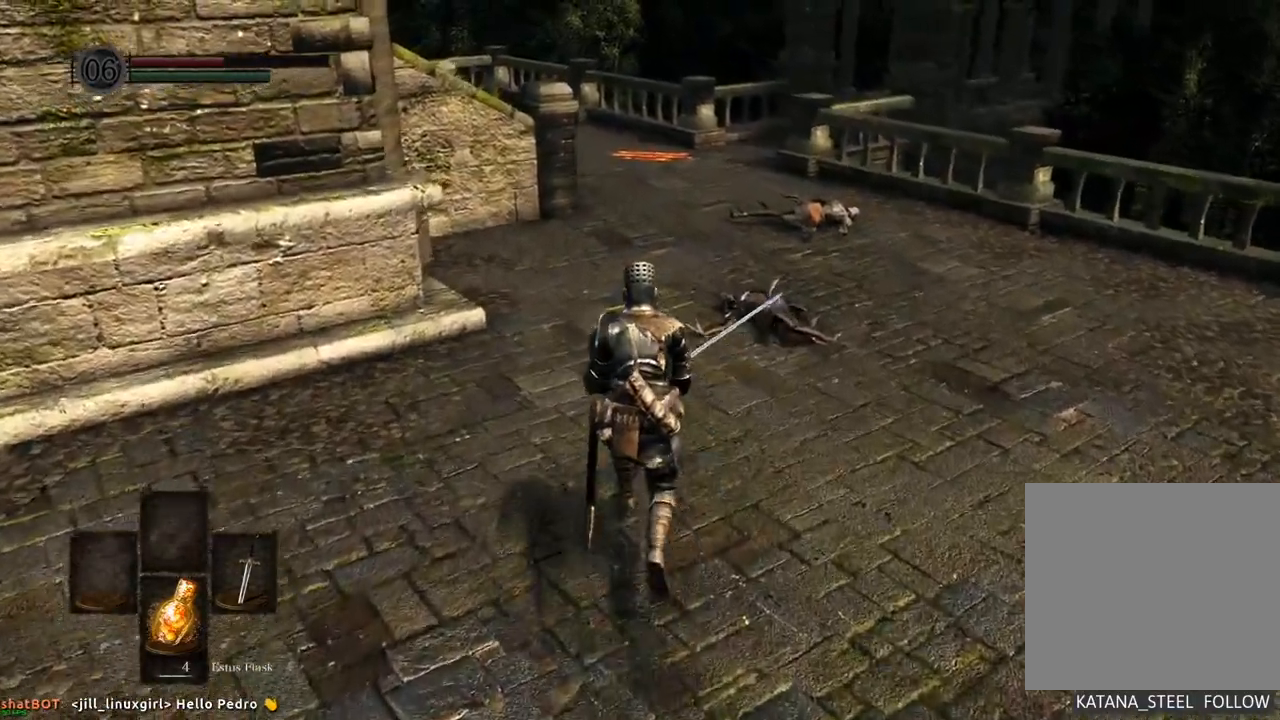
{"dt_ms": 1000, "buttons": [], "left_stick": "up", "right_stick": "center"}
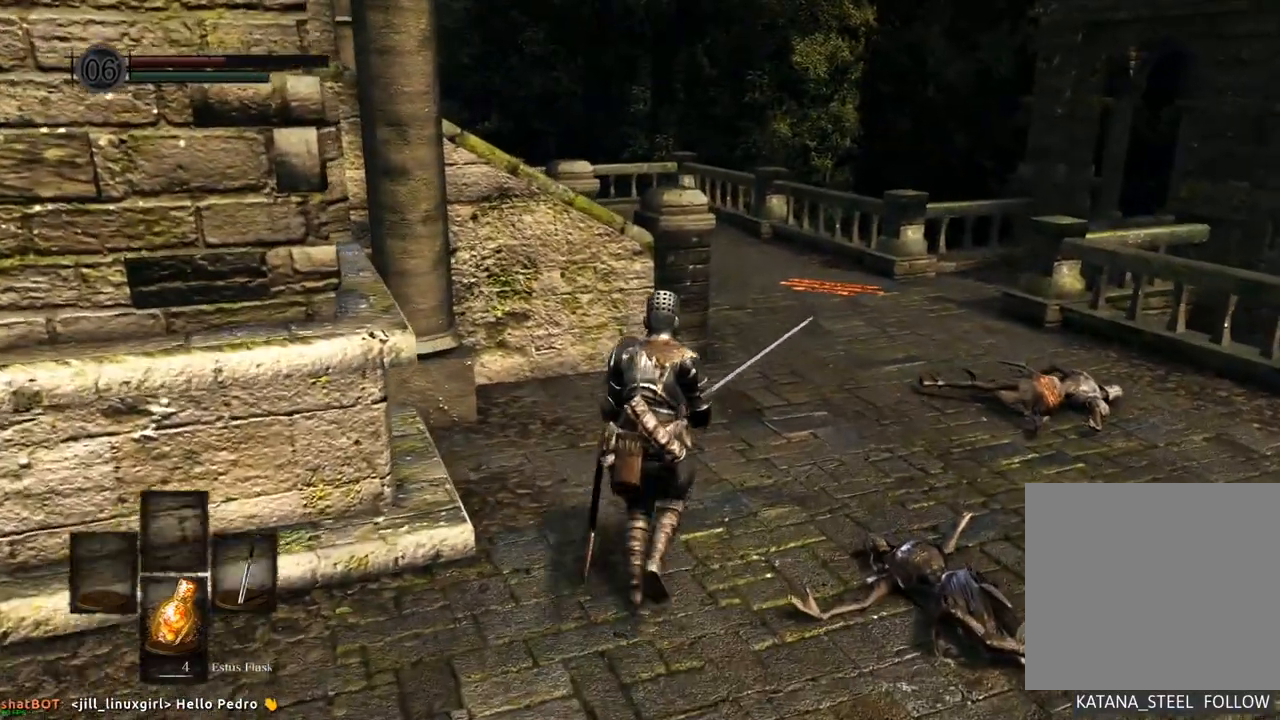
{"dt_ms": 500, "buttons": [], "left_stick": "up-right", "right_stick": "center", "events": [[317, "left_stick", "up-right"]]}